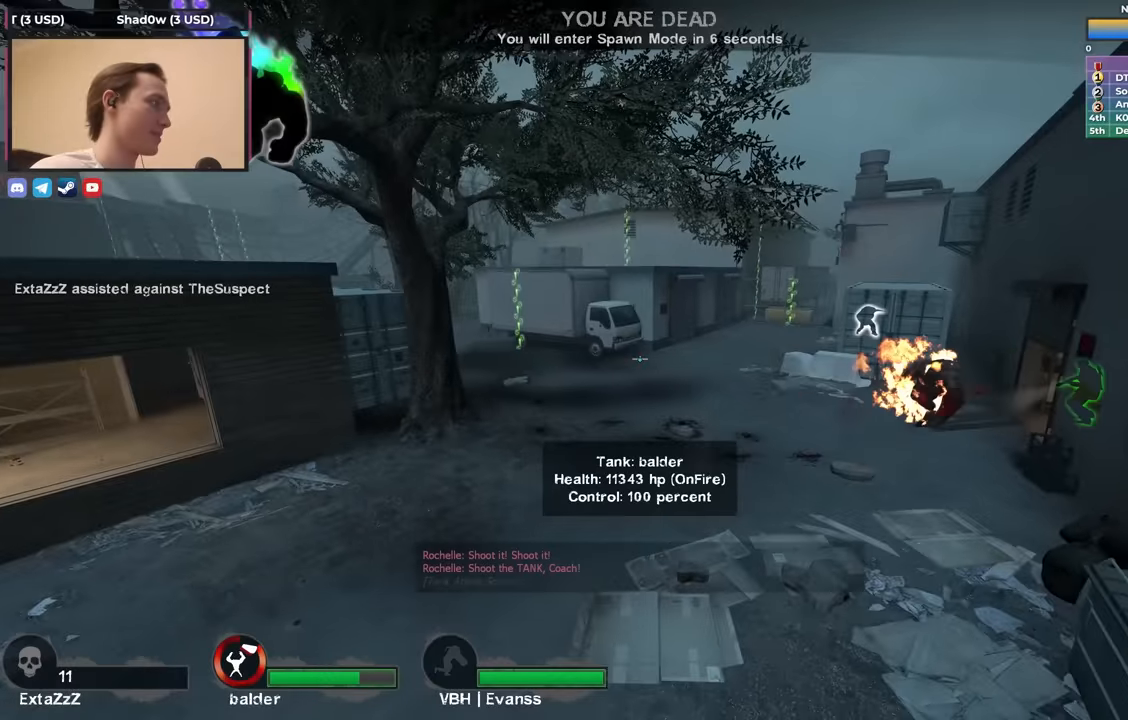
Gameplay with keyboard; each line is a JSON object with the keys held at the frame after it. "events" lists presses ("down") and releases ("up") of "1", "2", "3", "4", "a", "alt", "ctrl", "d", "e", "f", "q", "r", "s", "shift", "space", "tab" and "w" between this image and that frame as [ms after this image, input, new state], when the widget could be followed in between. No other keys are recorded. Mouse input is not recorded.
{"keys": [], "events": []}
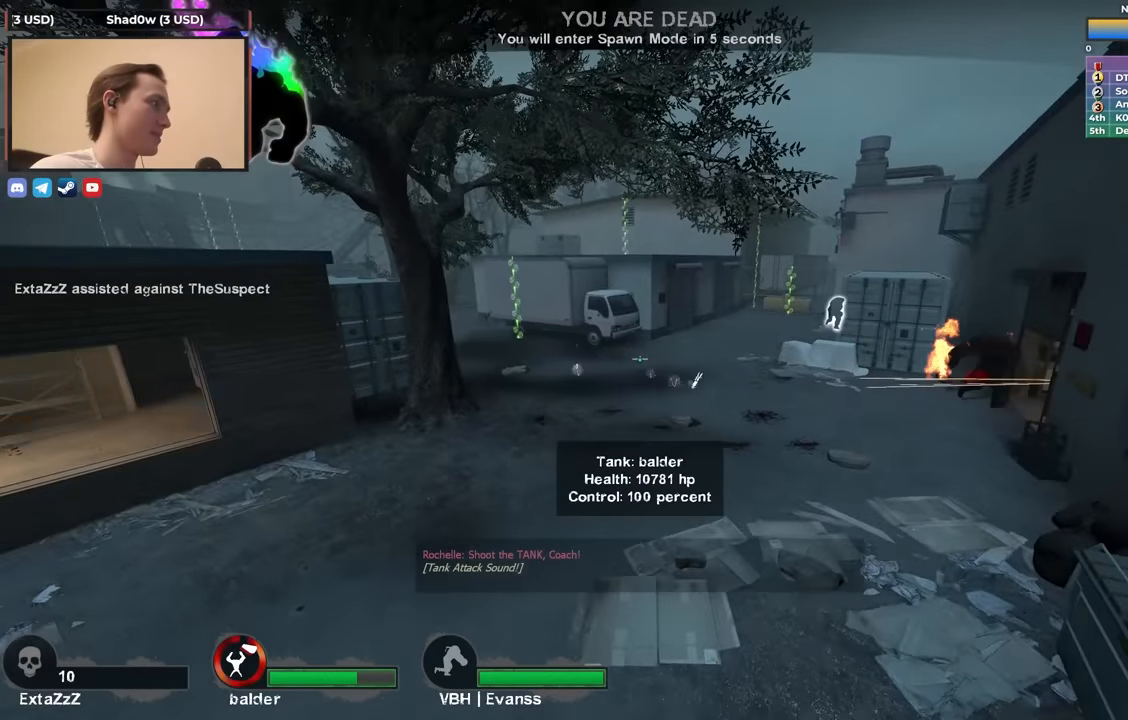
{"keys": [], "events": []}
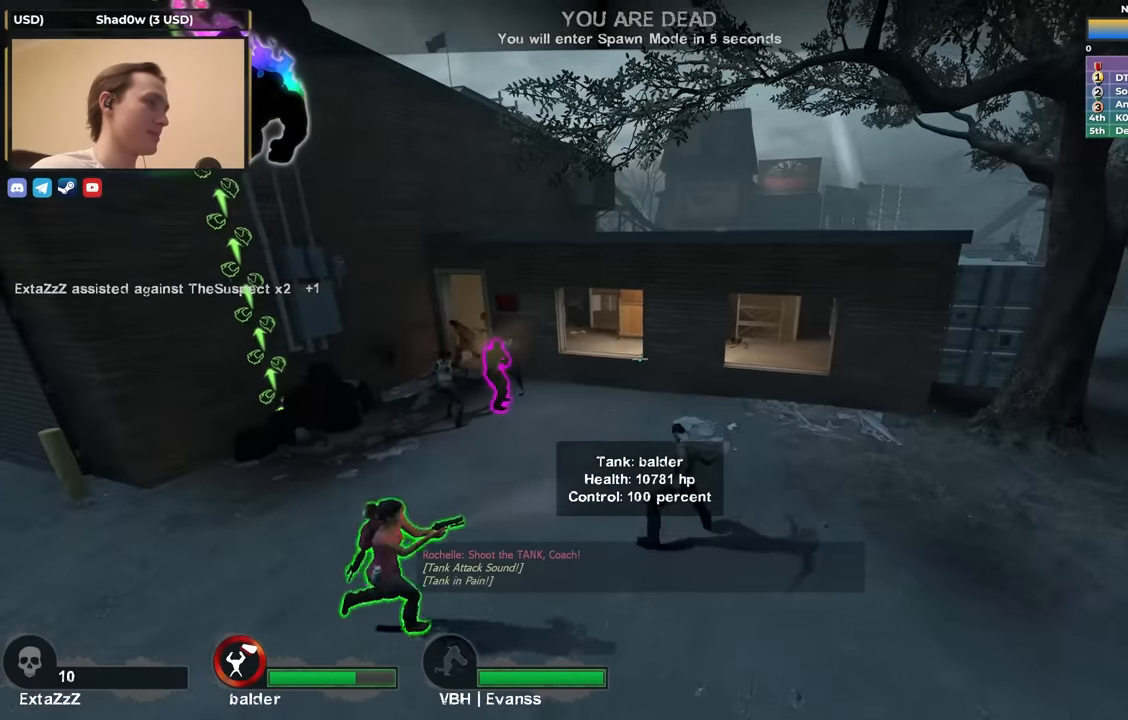
{"keys": ["tab"], "events": [[433, "tab", "down"]]}
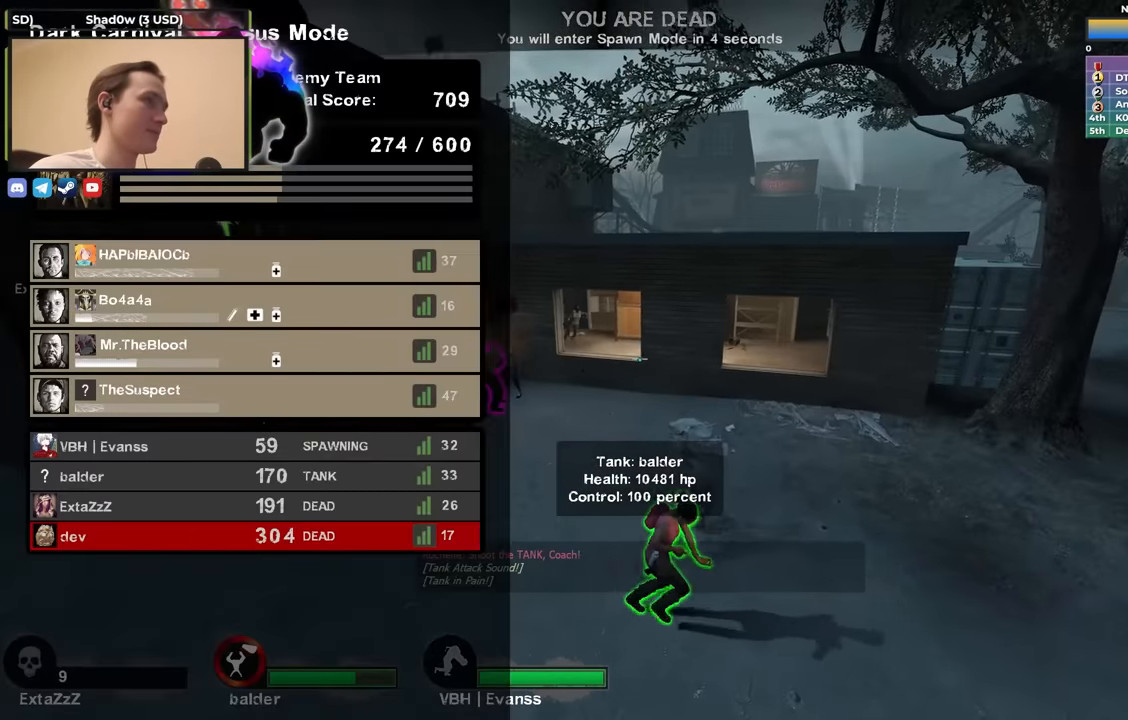
{"keys": [], "events": [[450, "tab", "up"]]}
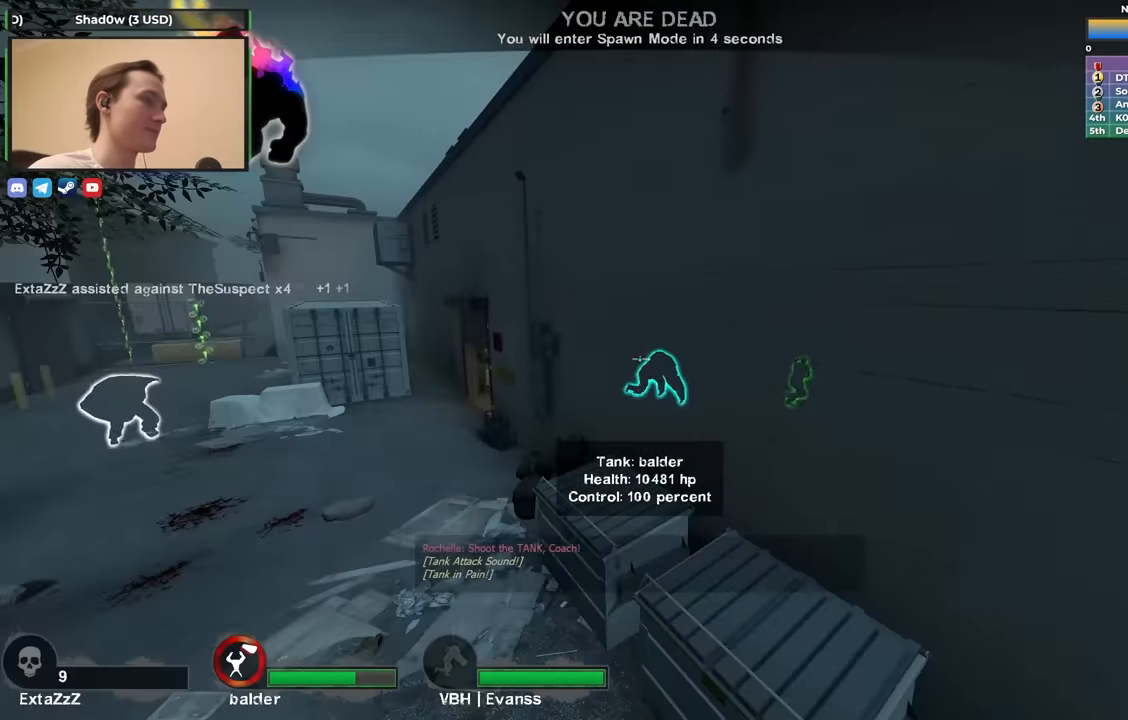
{"keys": ["d", "w"], "events": [[317, "d", "down"], [500, "w", "down"]]}
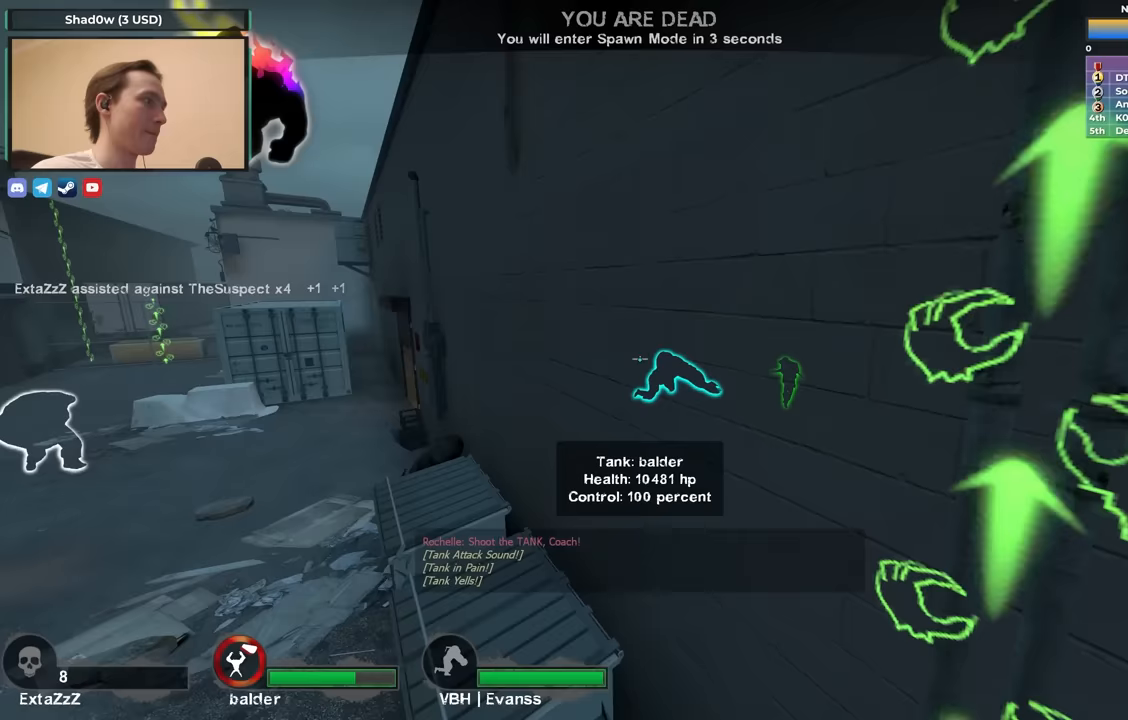
{"keys": [], "events": [[50, "d", "up"], [150, "w", "up"]]}
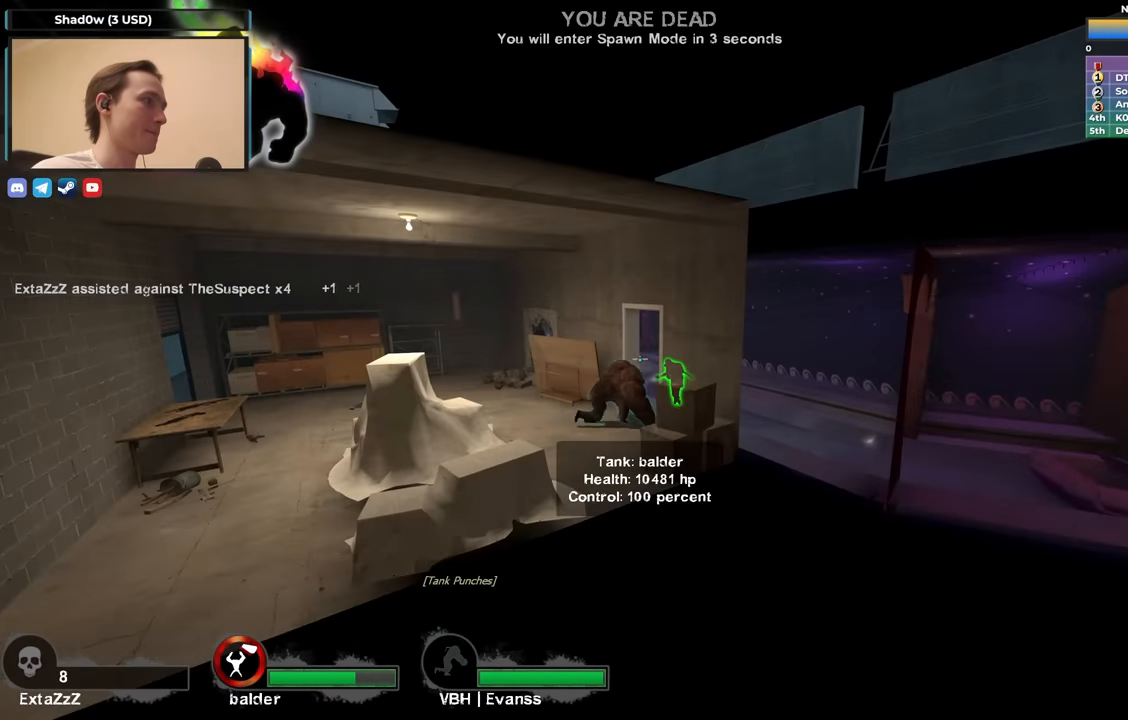
{"keys": ["w"], "events": [[67, "w", "down"], [267, "w", "up"], [483, "w", "down"]]}
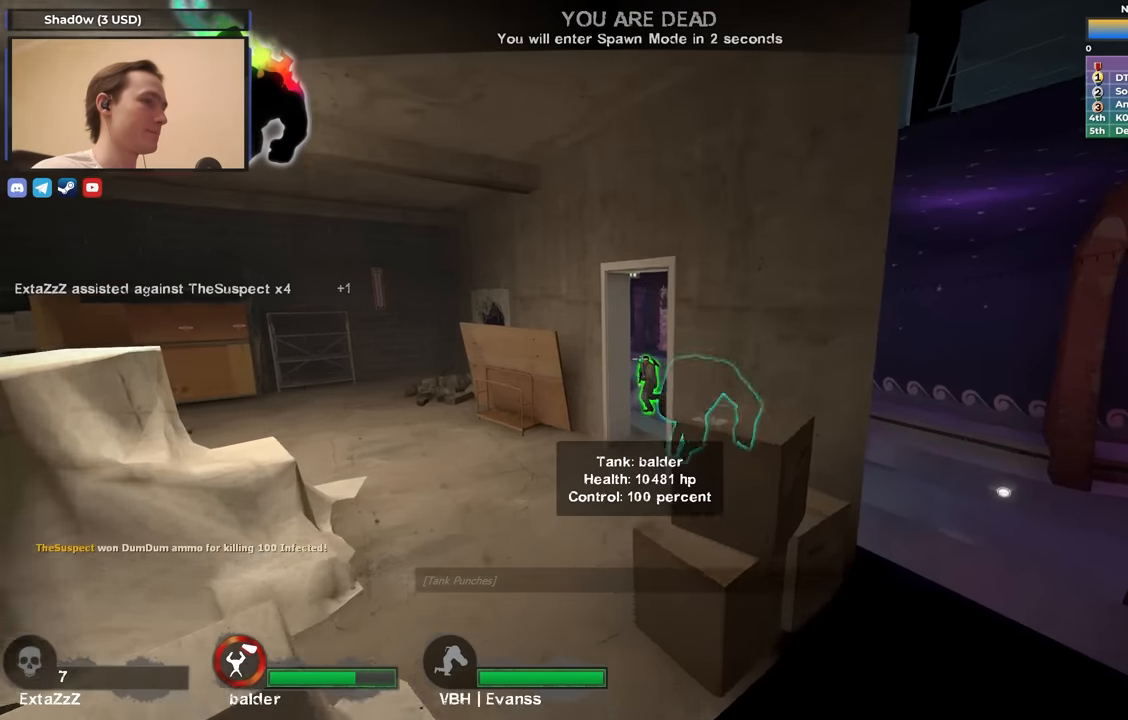
{"keys": [], "events": [[133, "d", "down"], [183, "w", "up"], [217, "d", "up"]]}
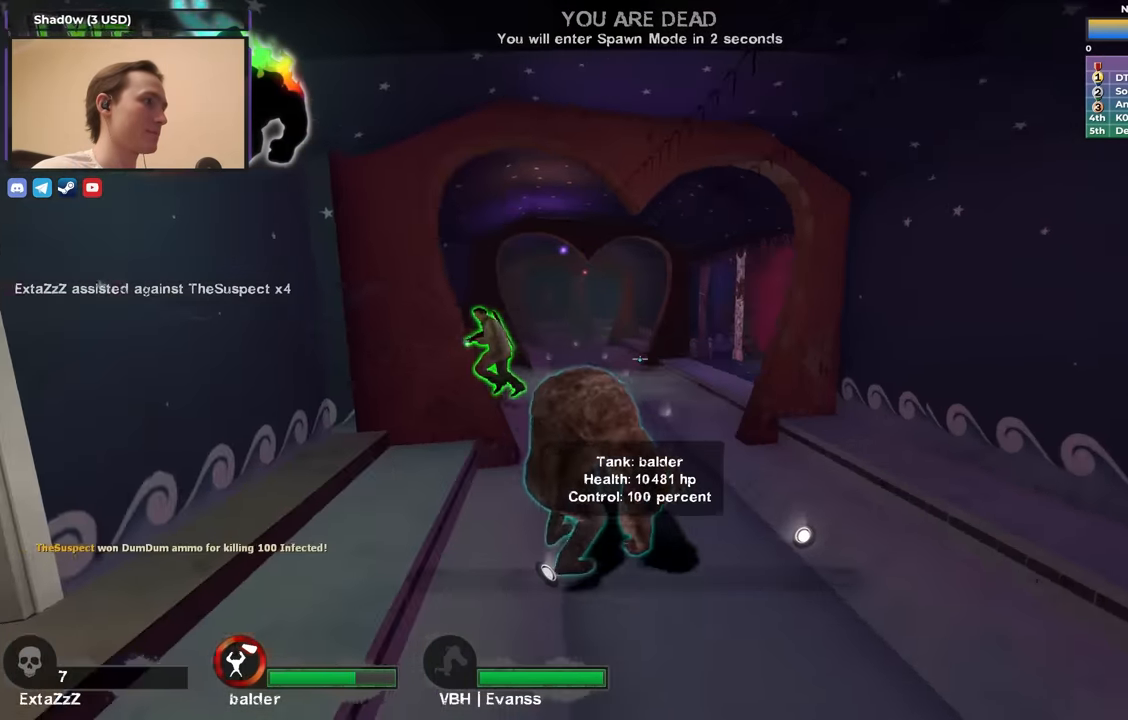
{"keys": [], "events": []}
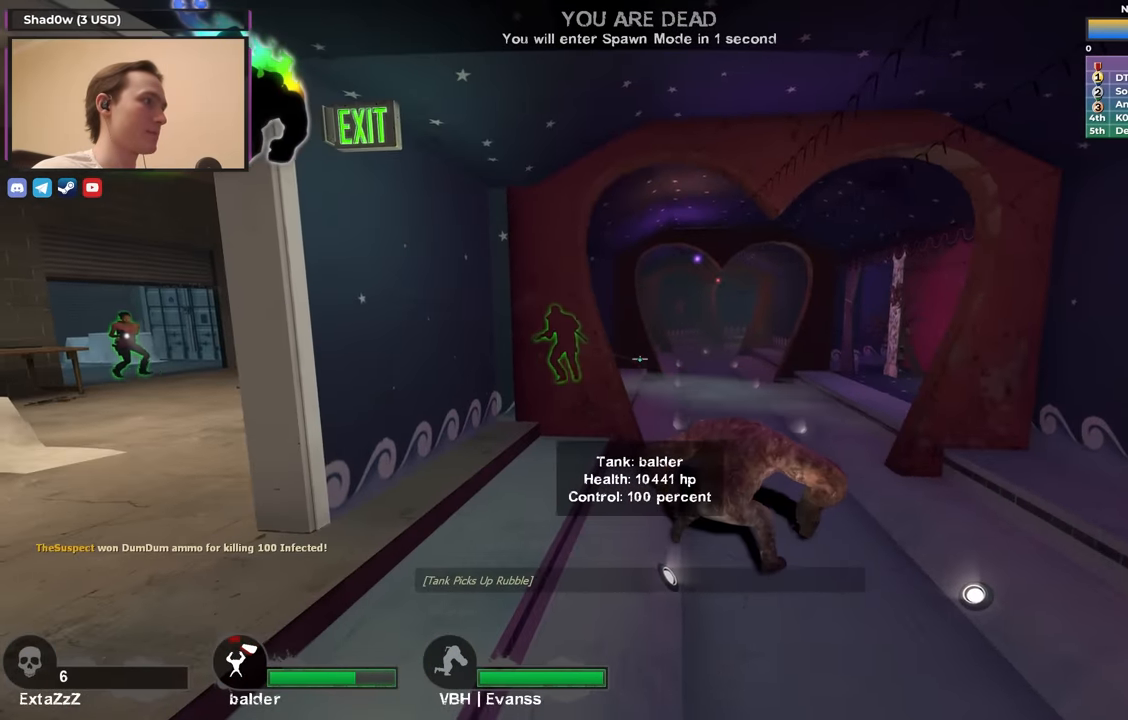
{"keys": [], "events": []}
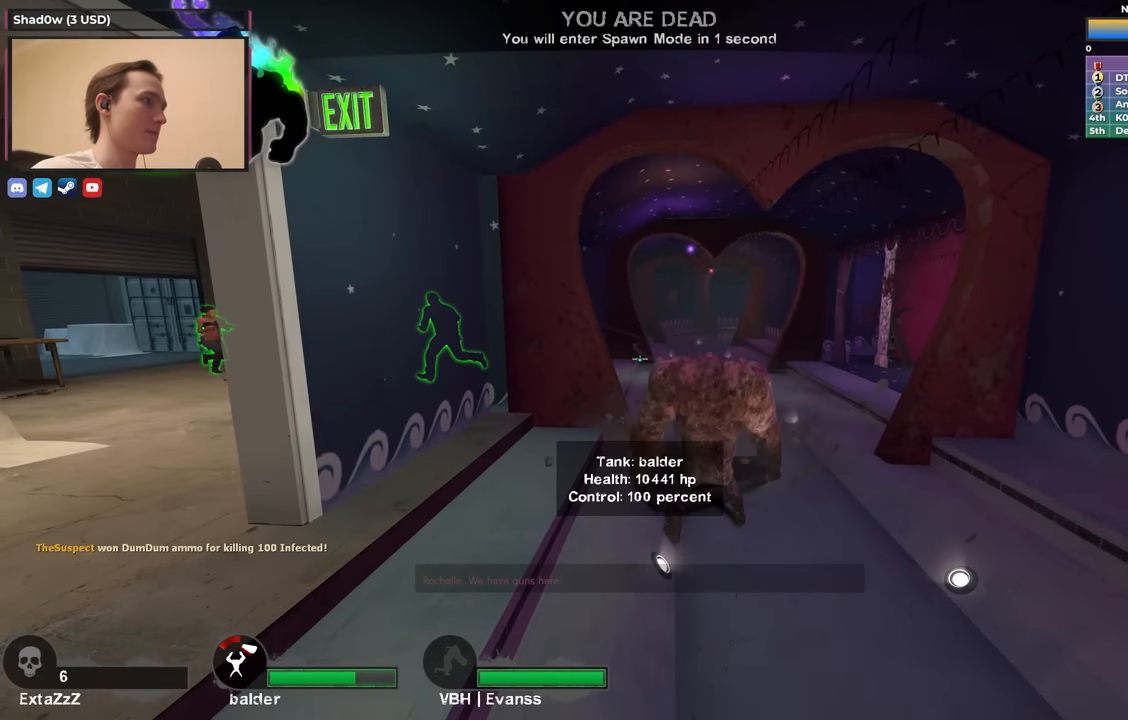
{"keys": [], "events": []}
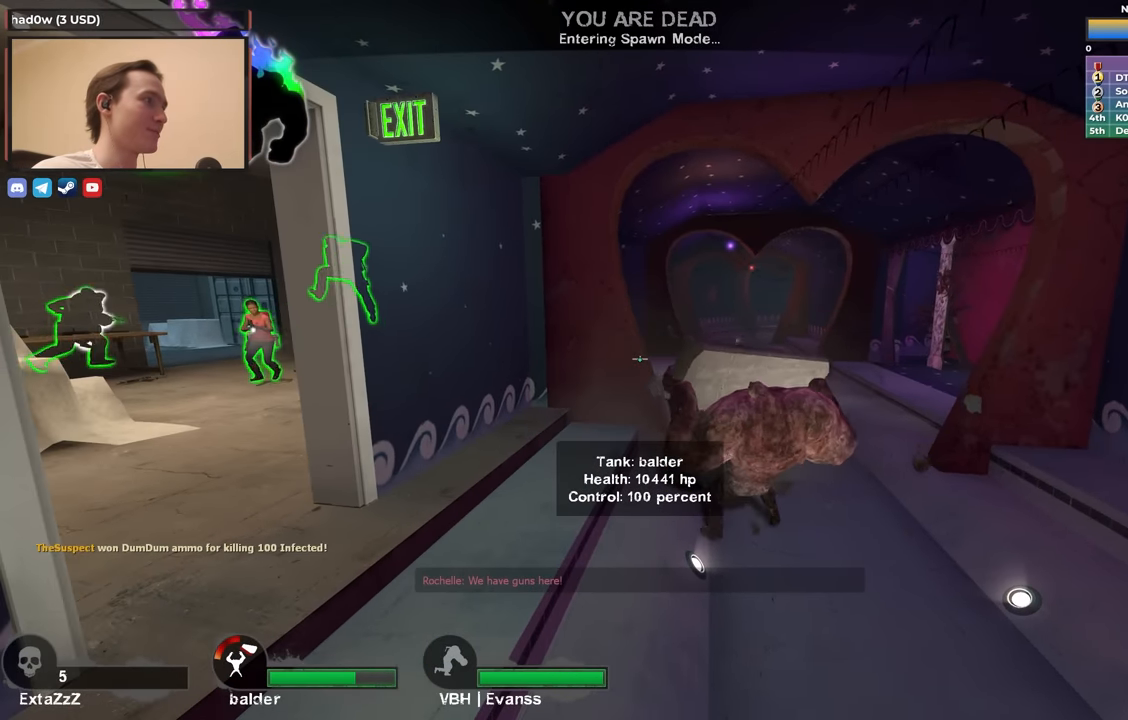
{"keys": [], "events": []}
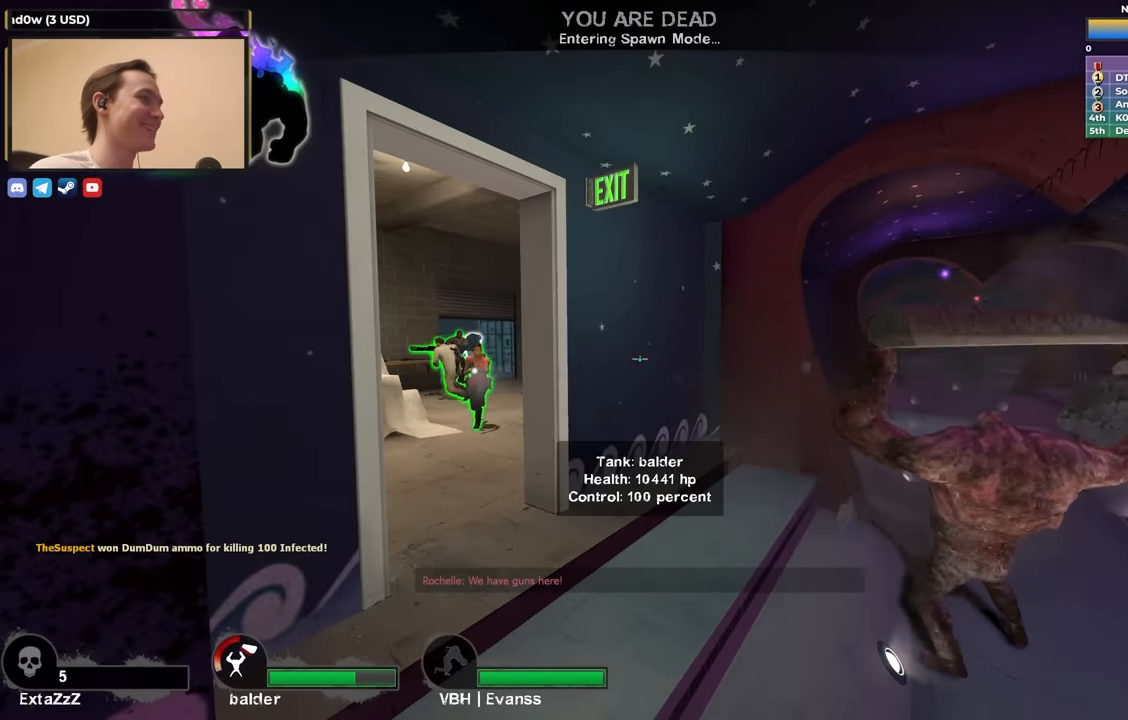
{"keys": [], "events": []}
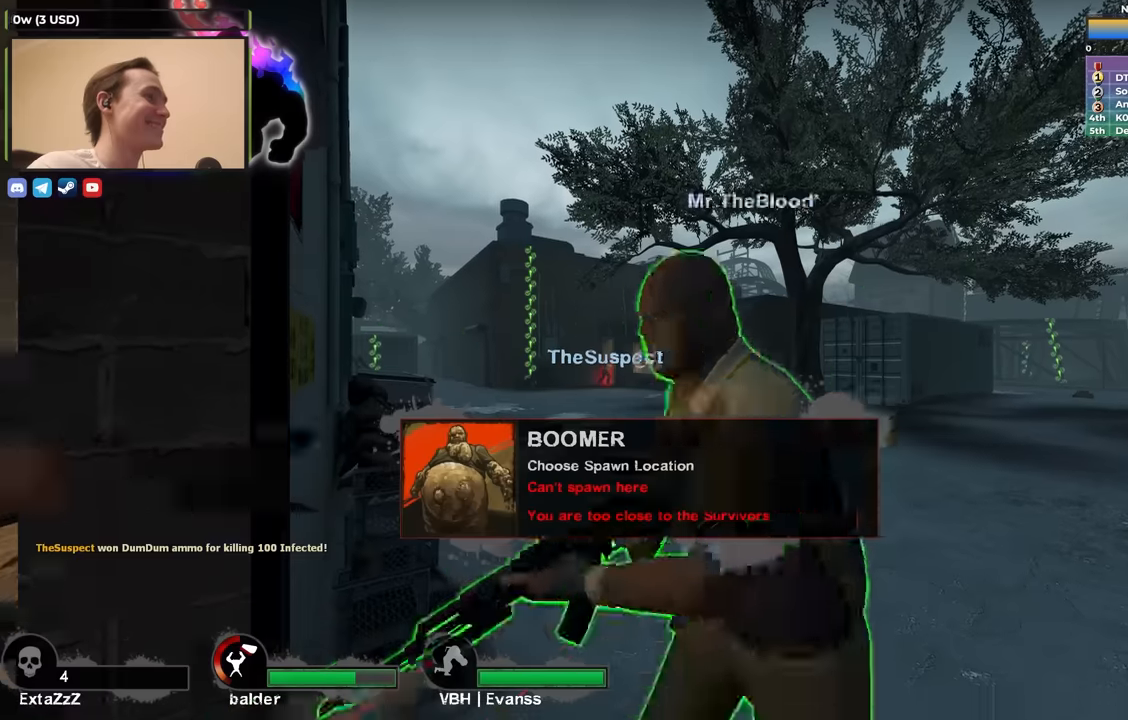
{"keys": ["w"], "events": [[367, "w", "down"]]}
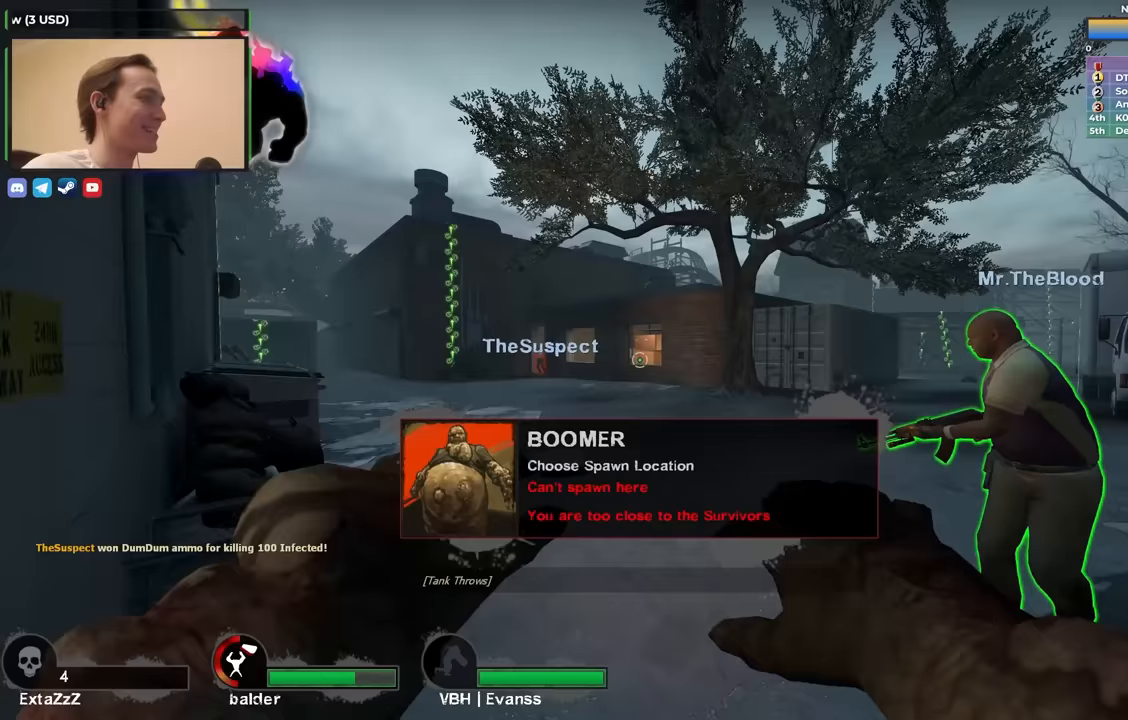
{"keys": ["w"], "events": []}
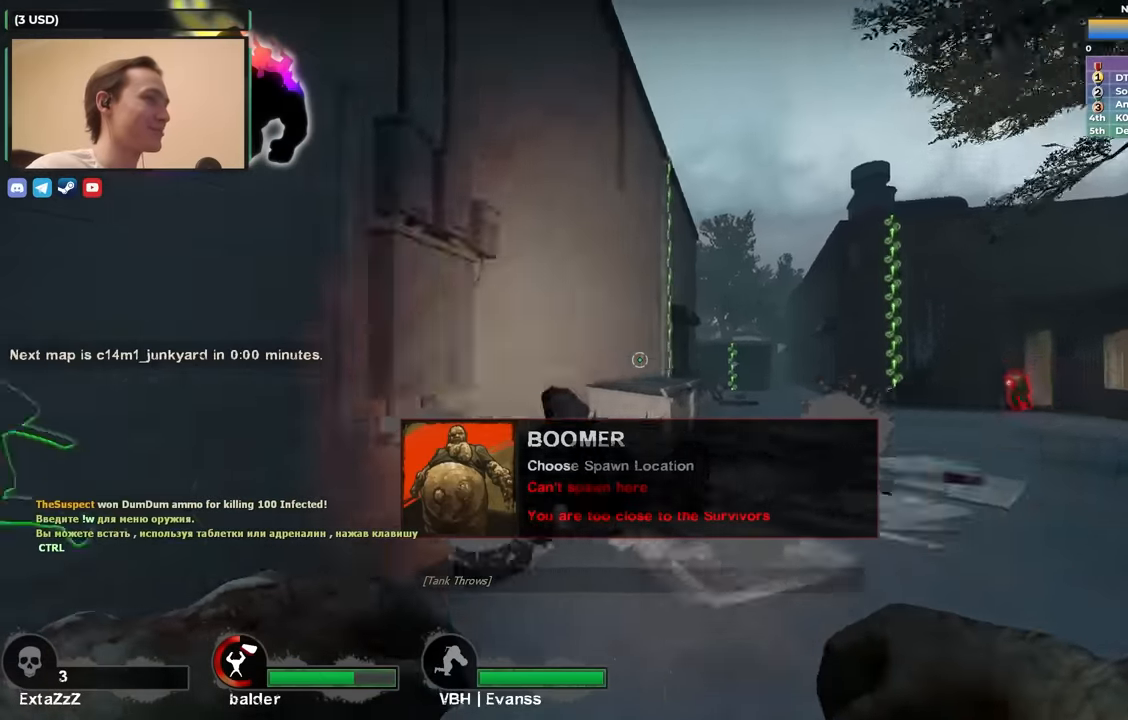
{"keys": ["d", "w"], "events": [[267, "d", "down"]]}
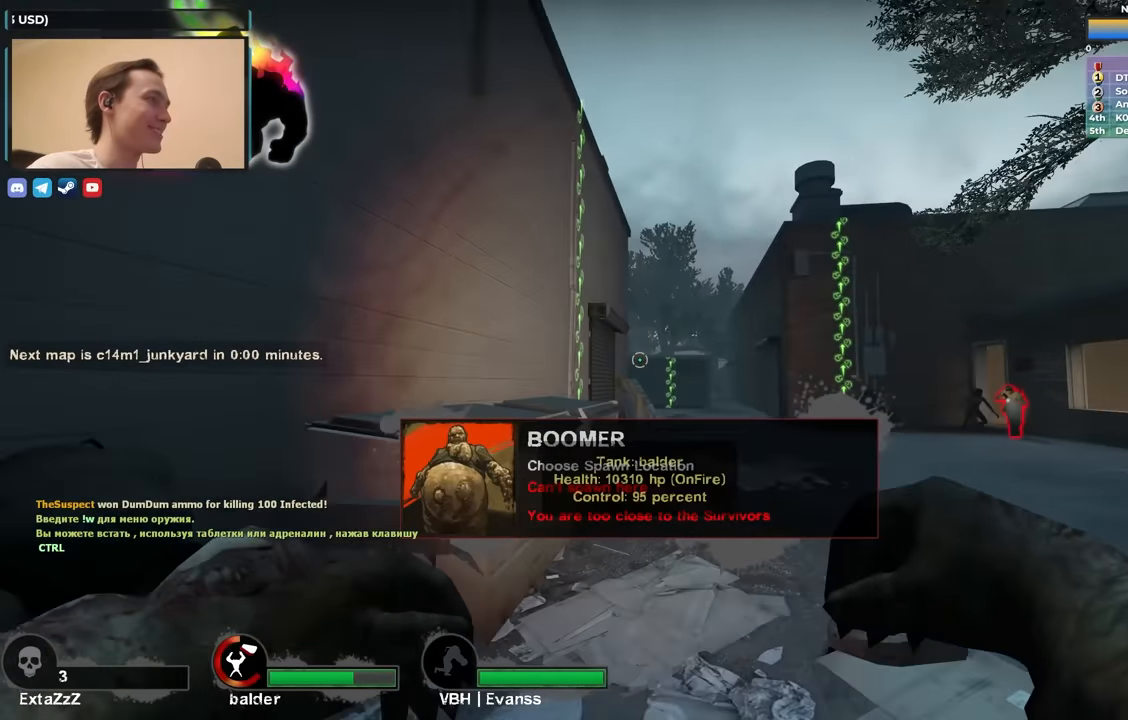
{"keys": ["w"], "events": [[83, "d", "up"]]}
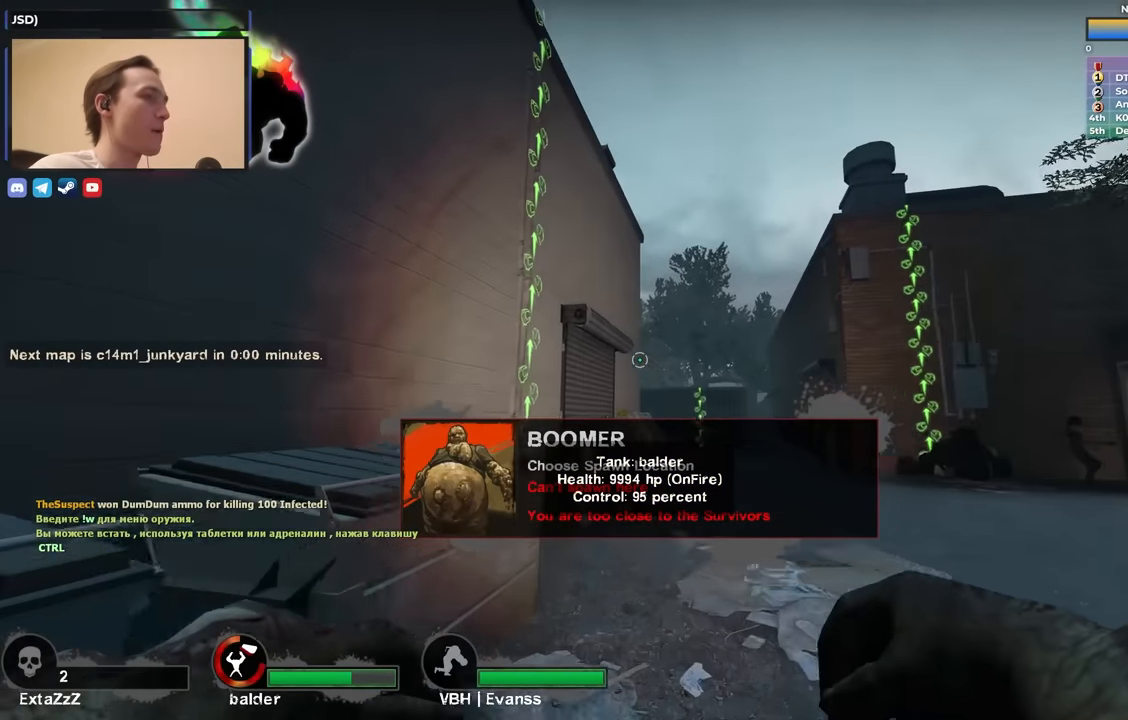
{"keys": ["w"], "events": []}
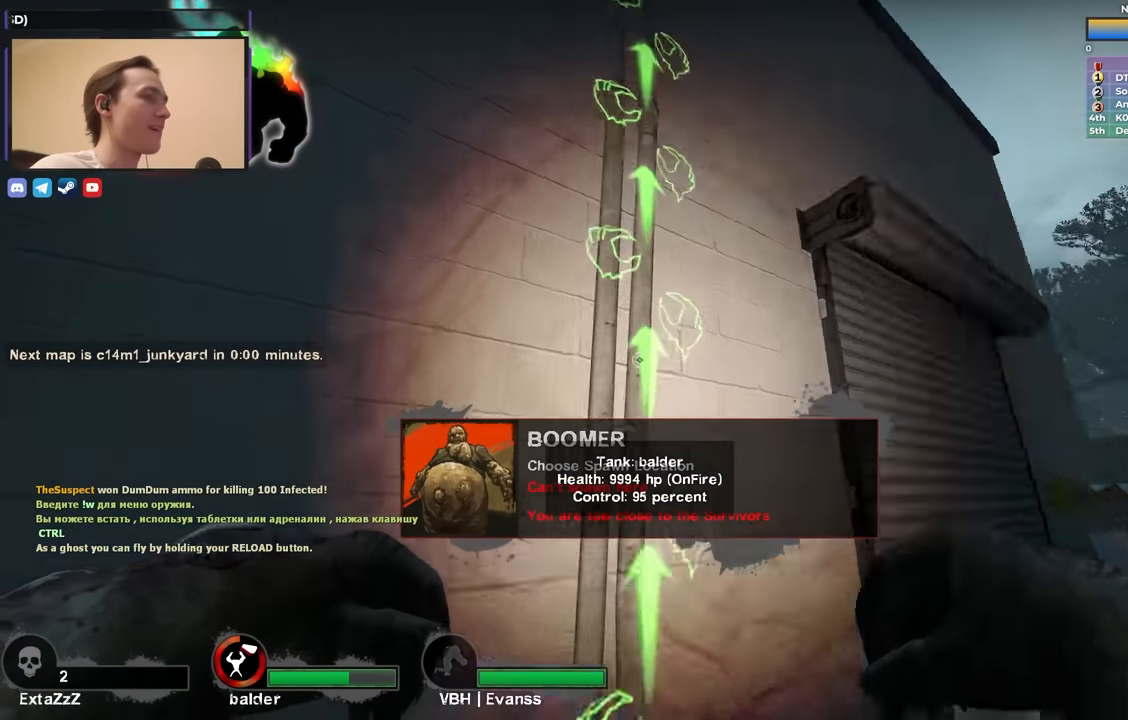
{"keys": ["d", "w"], "events": [[67, "d", "down"]]}
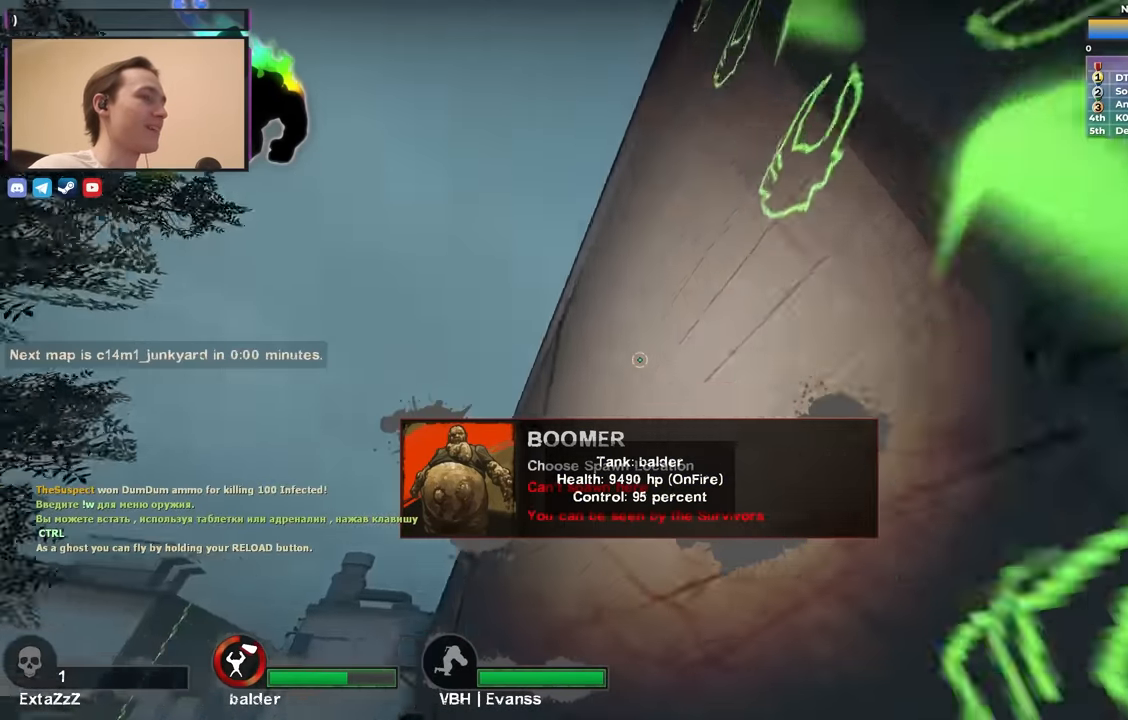
{"keys": ["d", "w"], "events": []}
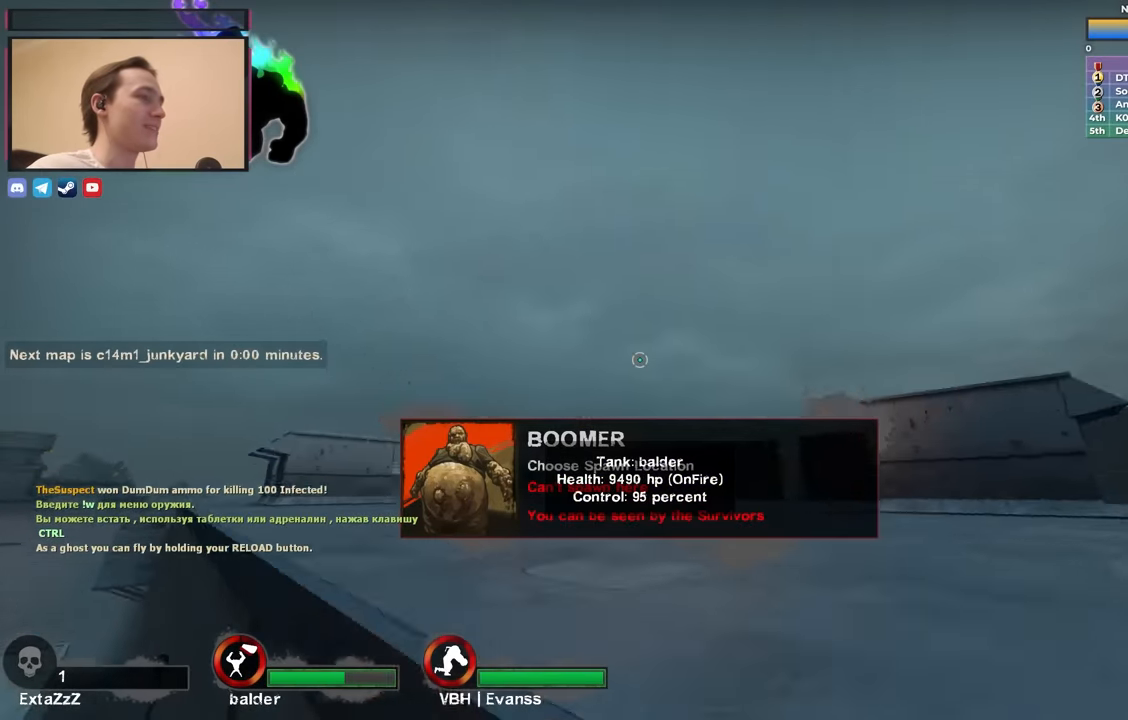
{"keys": ["d", "w"], "events": []}
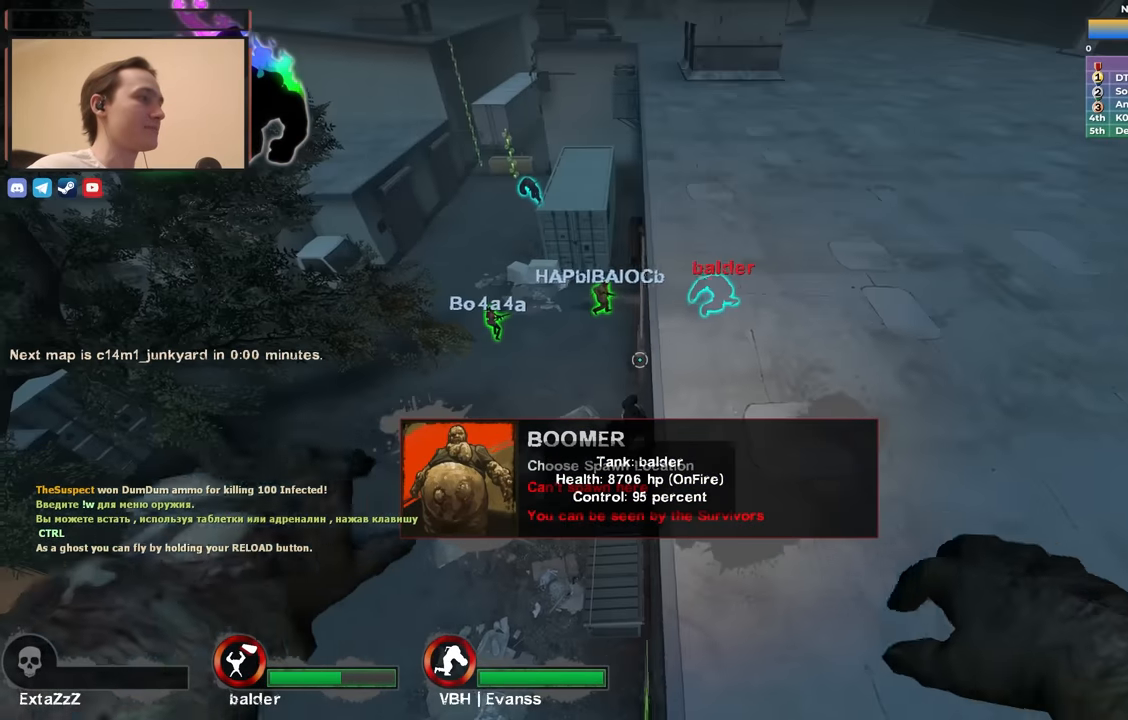
{"keys": ["d"], "events": [[17, "w", "up"], [217, "w", "down"], [450, "w", "up"]]}
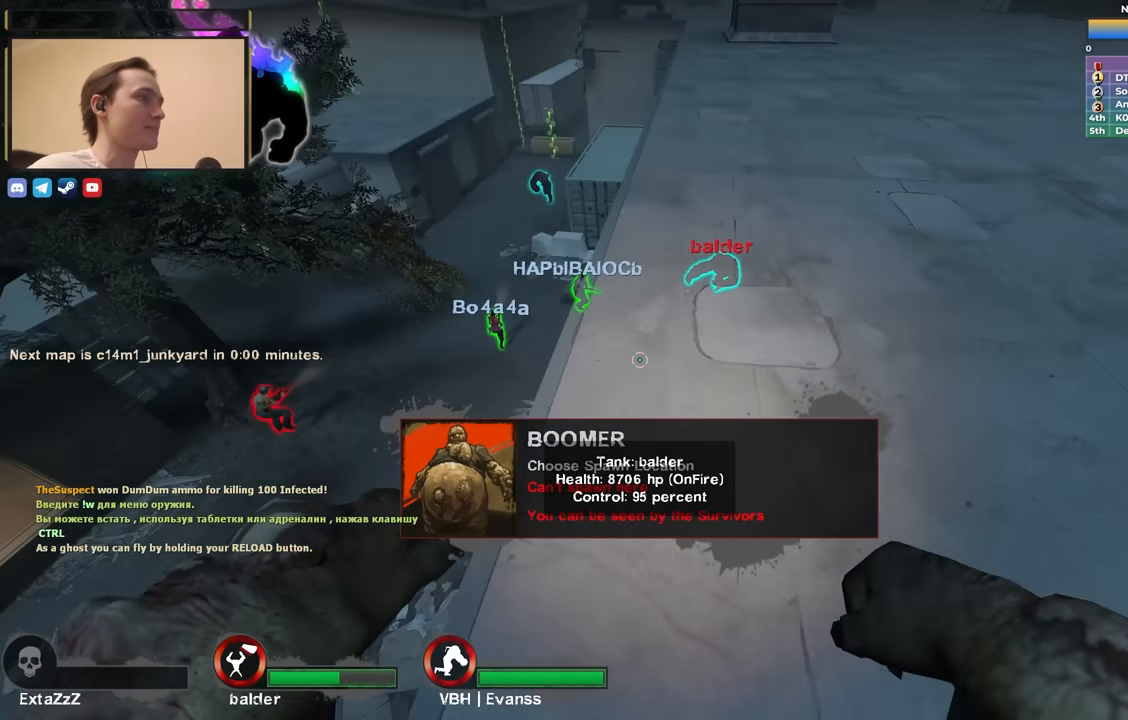
{"keys": ["d", "s"], "events": [[500, "s", "down"]]}
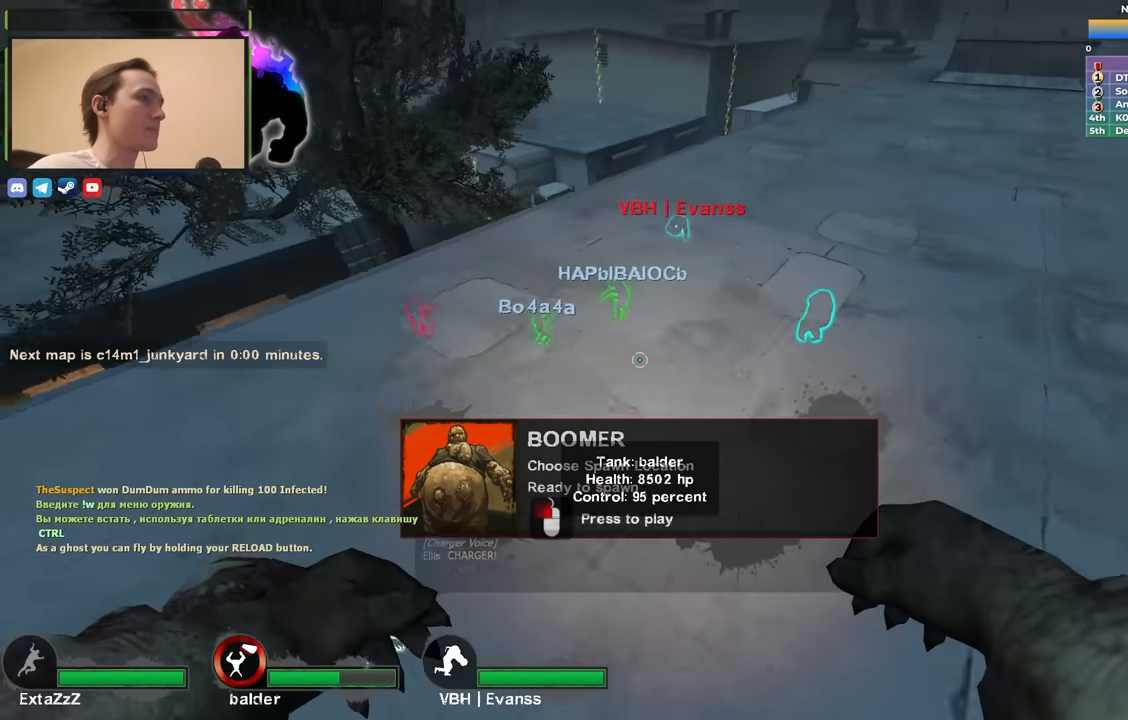
{"keys": ["w"], "events": [[333, "s", "up"], [433, "d", "up"], [467, "w", "down"]]}